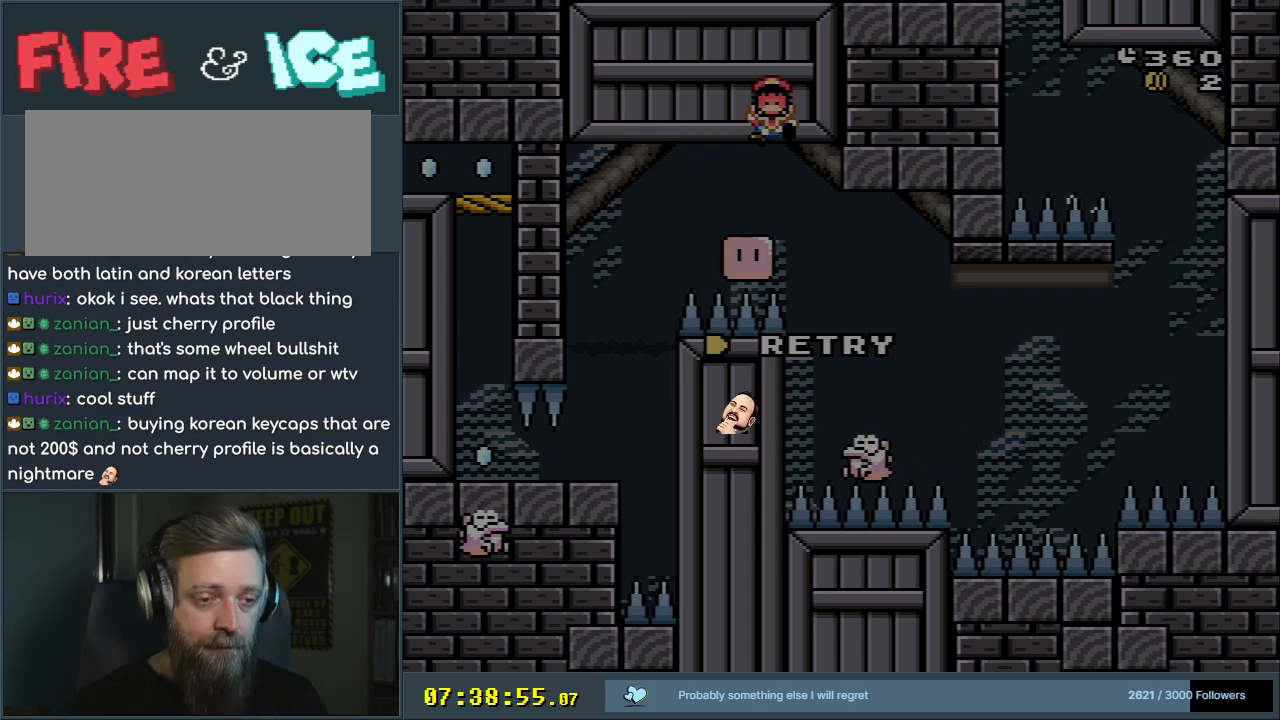
Gameplay with a controller (Nintendo layout); each line is a JSON object with the inputs held at the frame after it. "events" lists button and stick changes between this image and that frame as [ms after this image, input, new state], when the widget could be followed in between. Not read: L3 R3.
{"buttons": ["X"], "events": [[183, "X", "down"], [183, "Y", "up"]]}
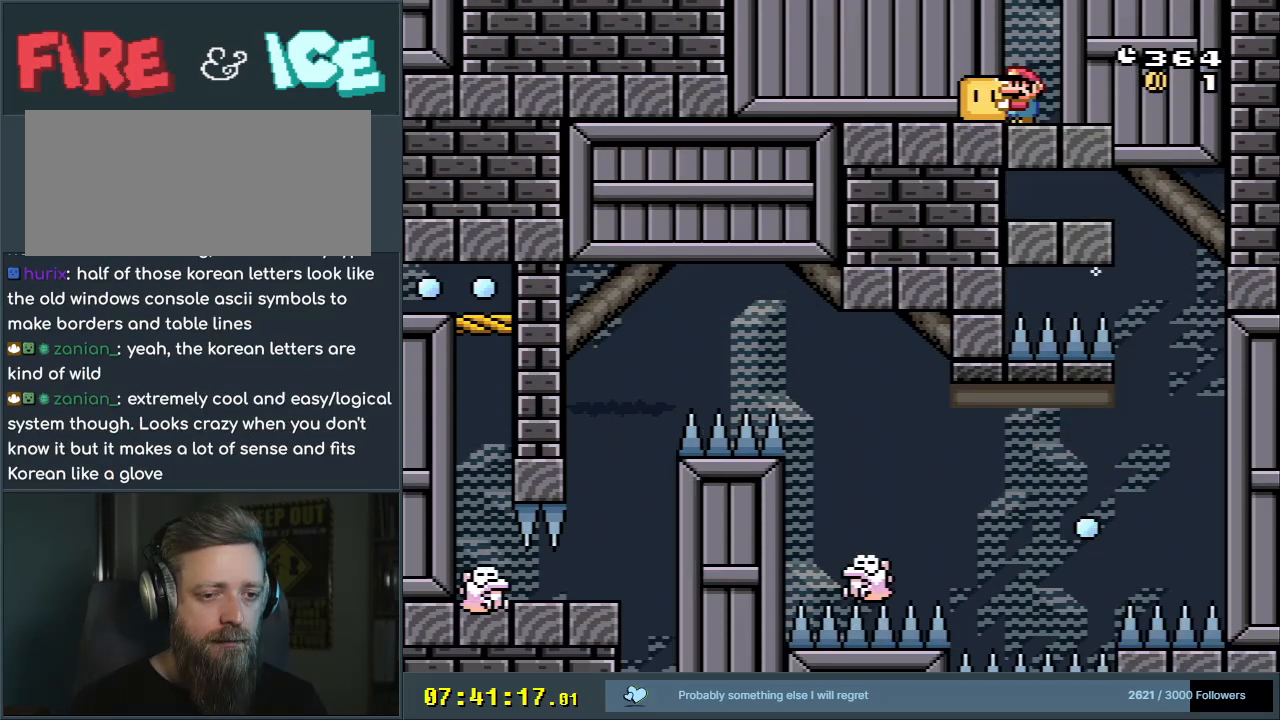
{"buttons": ["X"], "events": []}
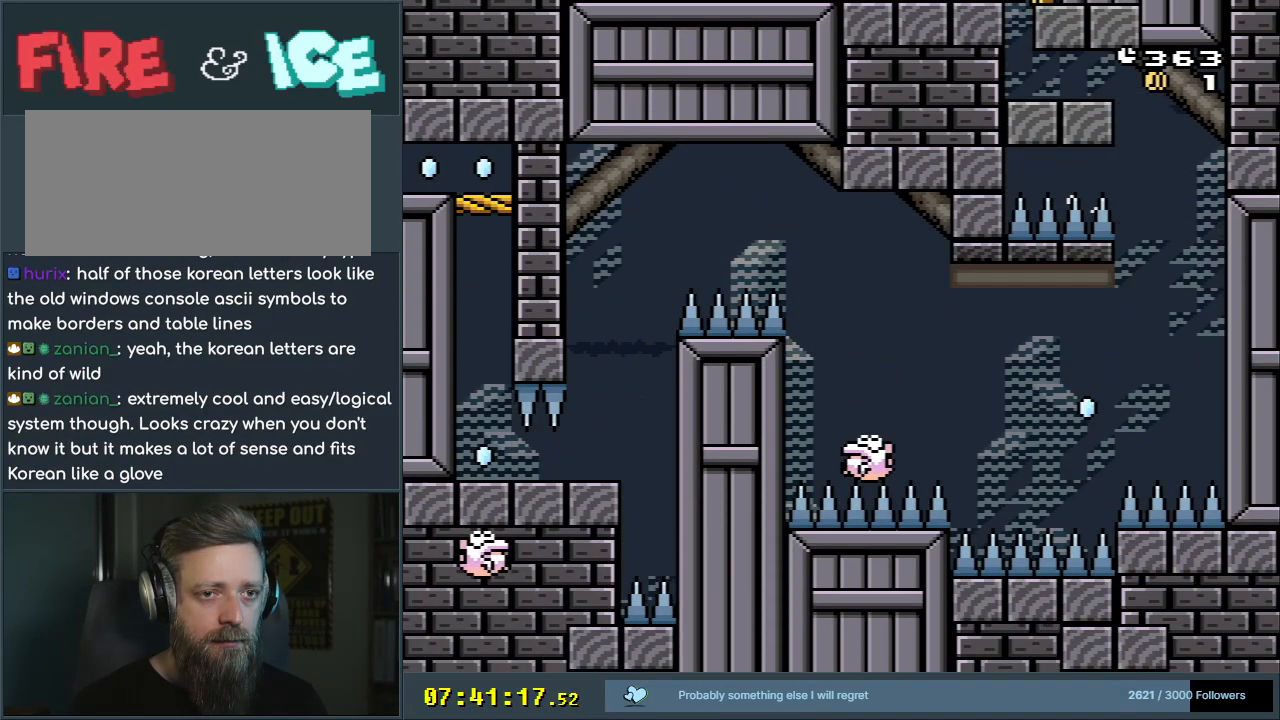
{"buttons": ["X", "DPAD_RIGHT"], "events": [[333, "DPAD_RIGHT", "down"]]}
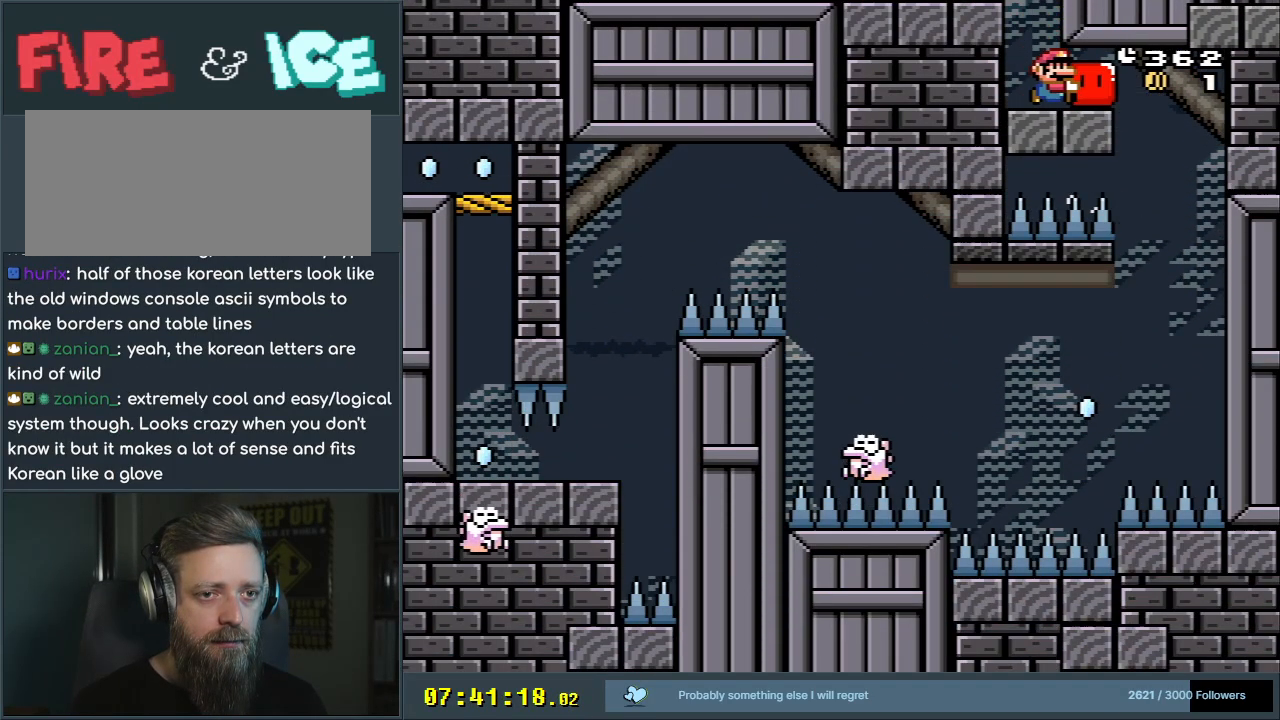
{"buttons": ["X", "DPAD_UP", "DPAD_LEFT"], "events": [[117, "DPAD_RIGHT", "up"], [383, "DPAD_LEFT", "down"], [433, "DPAD_UP", "down"]]}
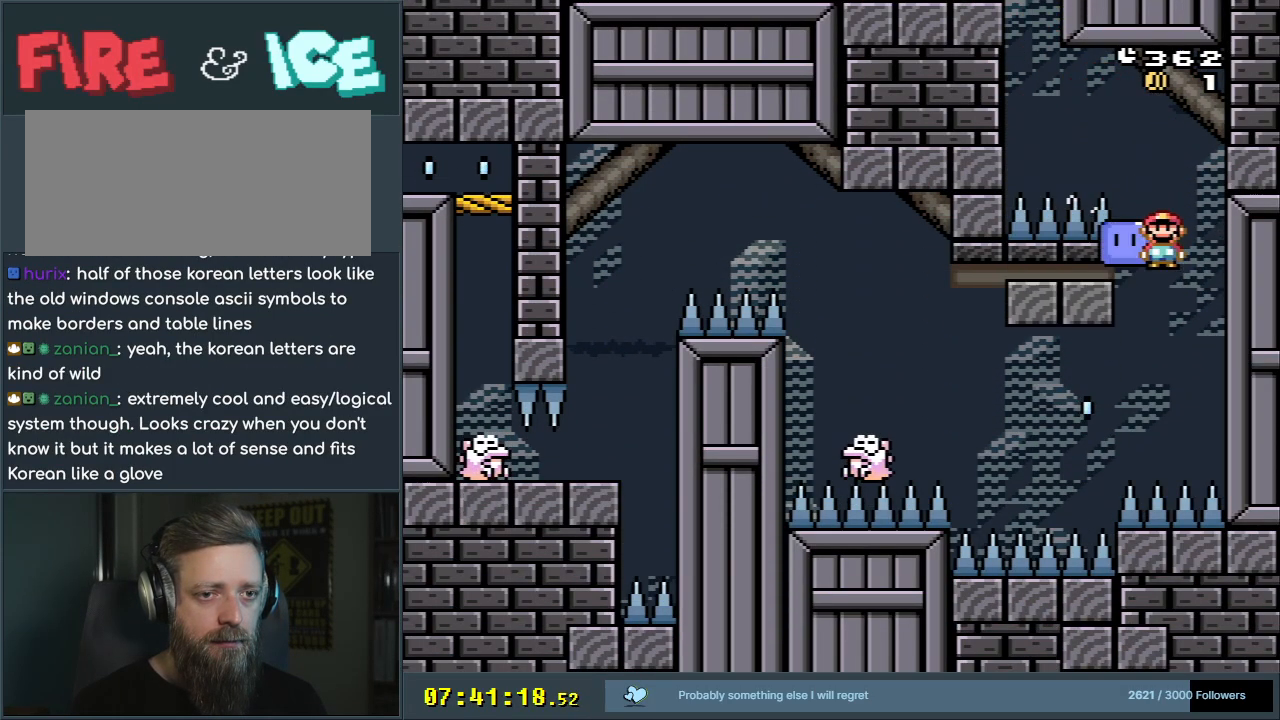
{"buttons": ["A", "X", "DPAD_LEFT"], "events": [[250, "X", "up"], [267, "DPAD_LEFT", "up"], [333, "DPAD_LEFT", "down"], [367, "X", "down"], [383, "A", "down"], [500, "DPAD_UP", "up"]]}
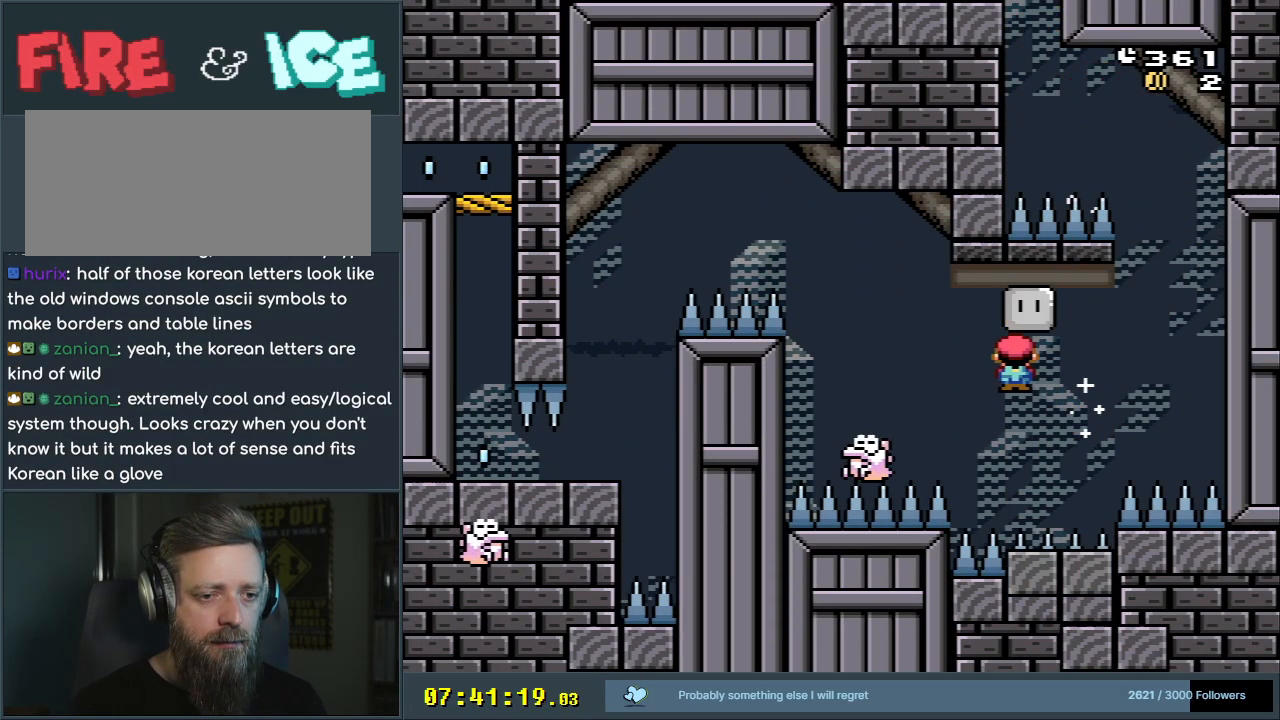
{"buttons": ["A", "X"], "events": [[50, "DPAD_LEFT", "up"], [233, "A", "up"], [283, "A", "down"], [300, "DPAD_RIGHT", "down"], [500, "DPAD_RIGHT", "up"]]}
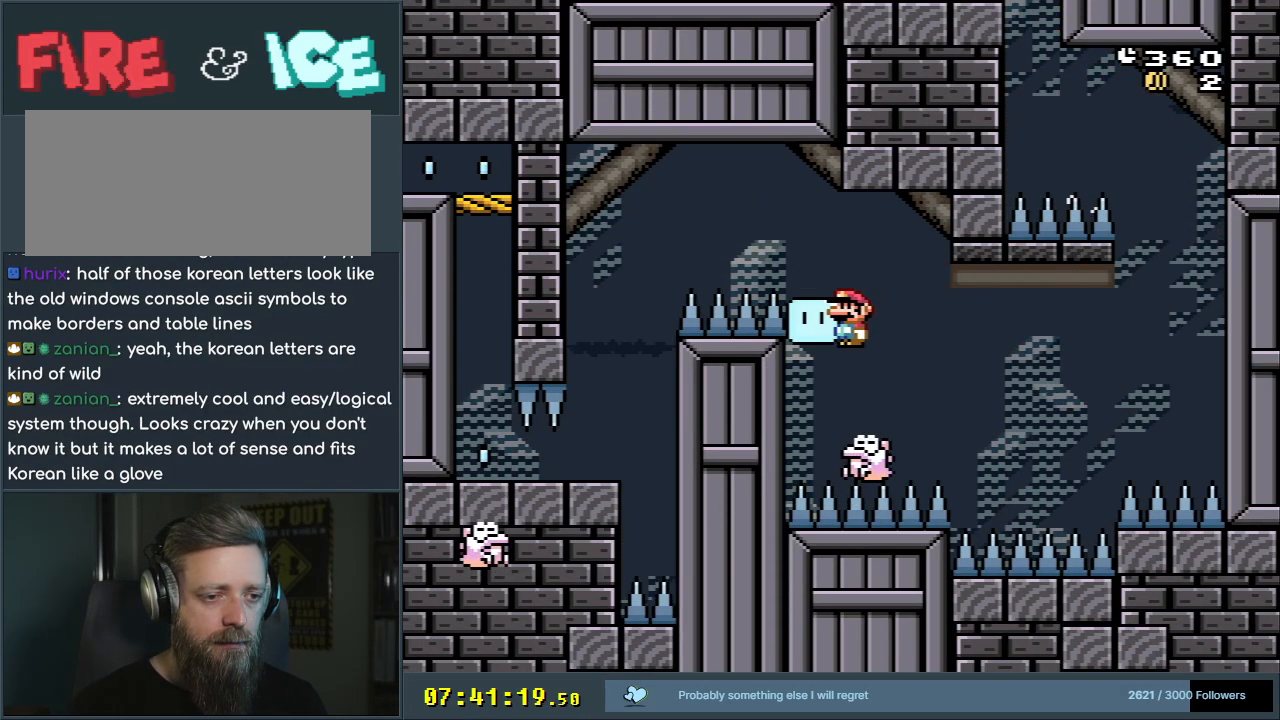
{"buttons": ["A", "X", "DPAD_LEFT"], "events": [[100, "DPAD_LEFT", "down"]]}
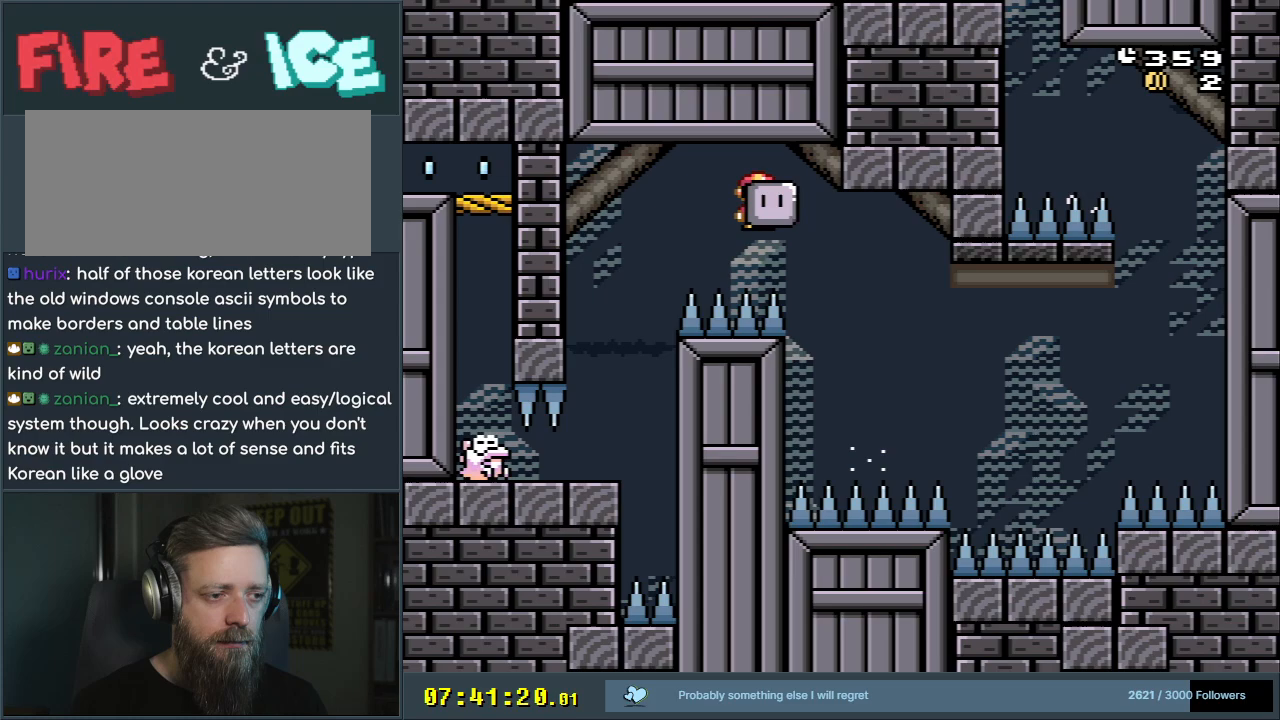
{"buttons": ["X", "DPAD_RIGHT"], "events": [[217, "DPAD_LEFT", "up"], [433, "DPAD_RIGHT", "down"], [467, "A", "up"]]}
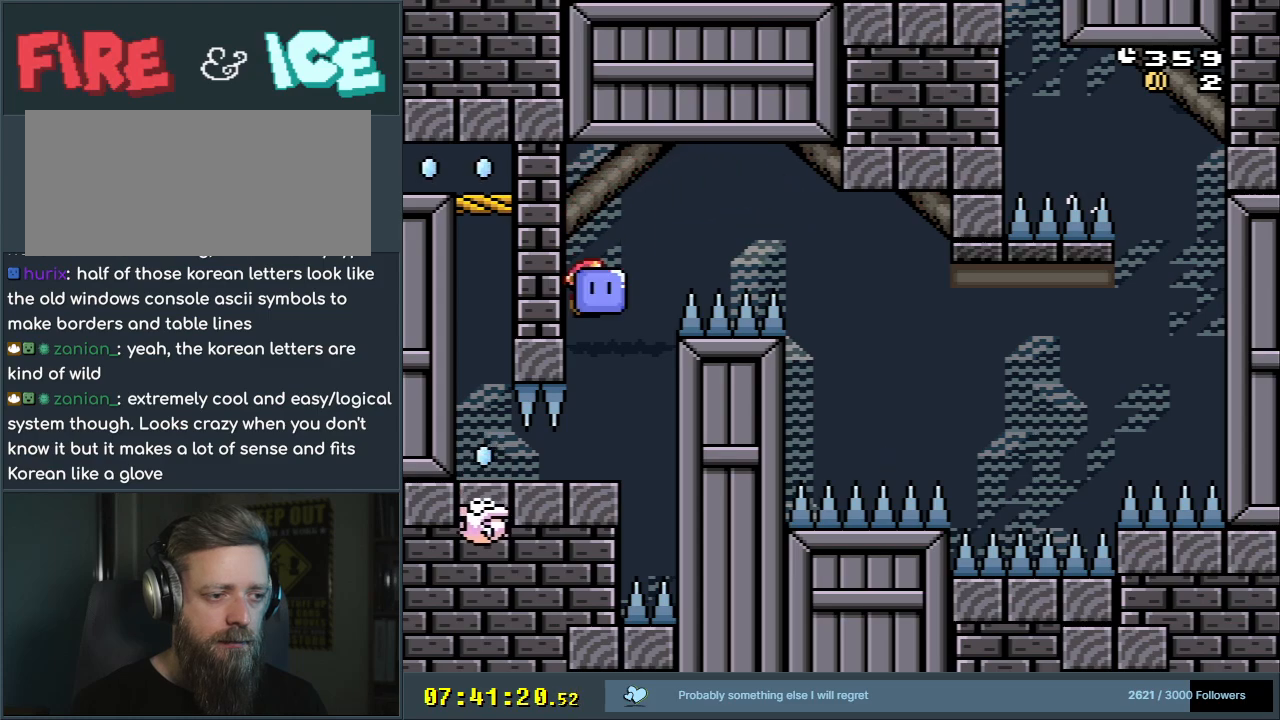
{"buttons": ["X"], "events": [[17, "DPAD_RIGHT", "up"], [150, "DPAD_LEFT", "down"], [267, "DPAD_LEFT", "up"], [400, "DPAD_RIGHT", "down"], [467, "DPAD_RIGHT", "up"]]}
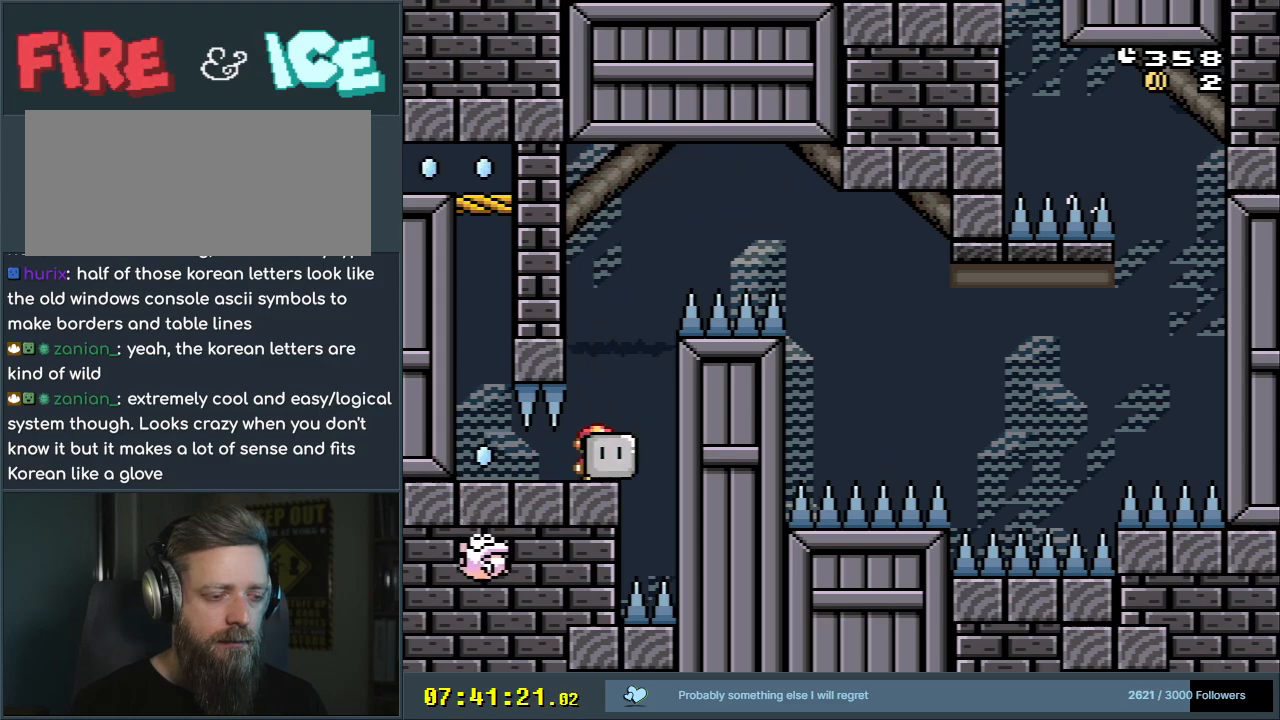
{"buttons": ["X"], "events": [[317, "DPAD_LEFT", "down"], [383, "DPAD_LEFT", "up"]]}
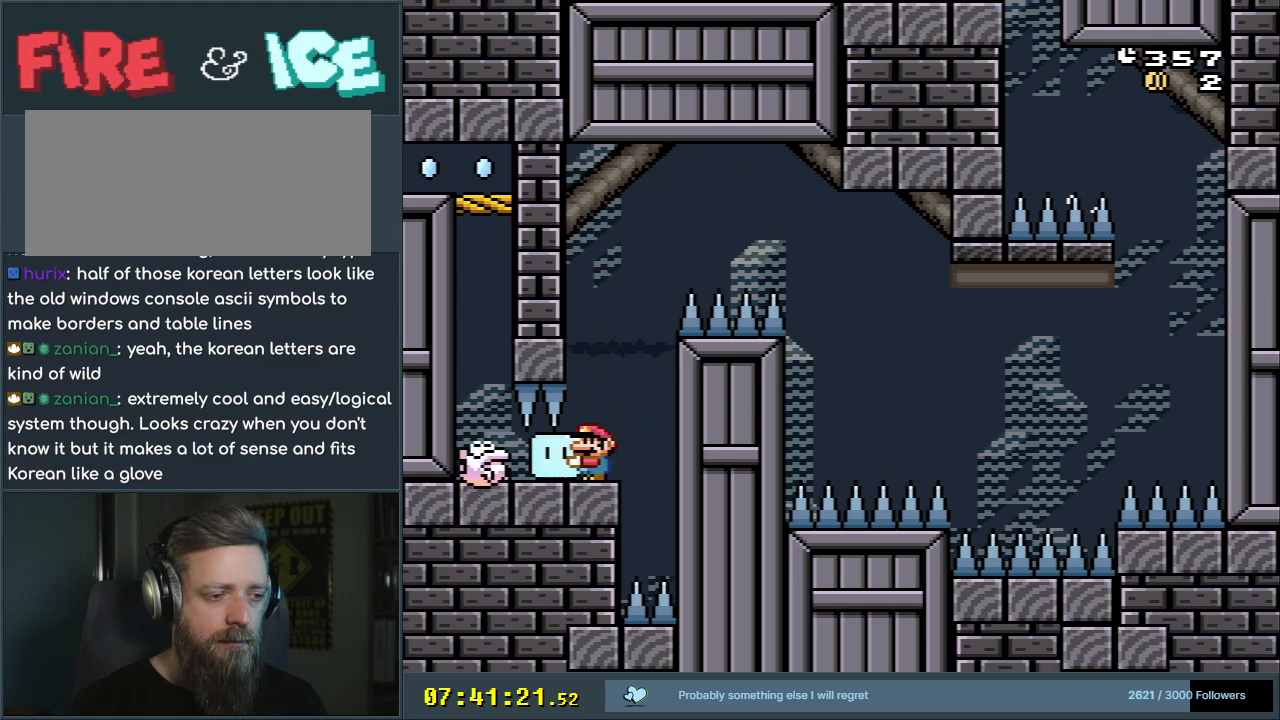
{"buttons": ["X", "DPAD_LEFT"], "events": [[350, "DPAD_LEFT", "down"]]}
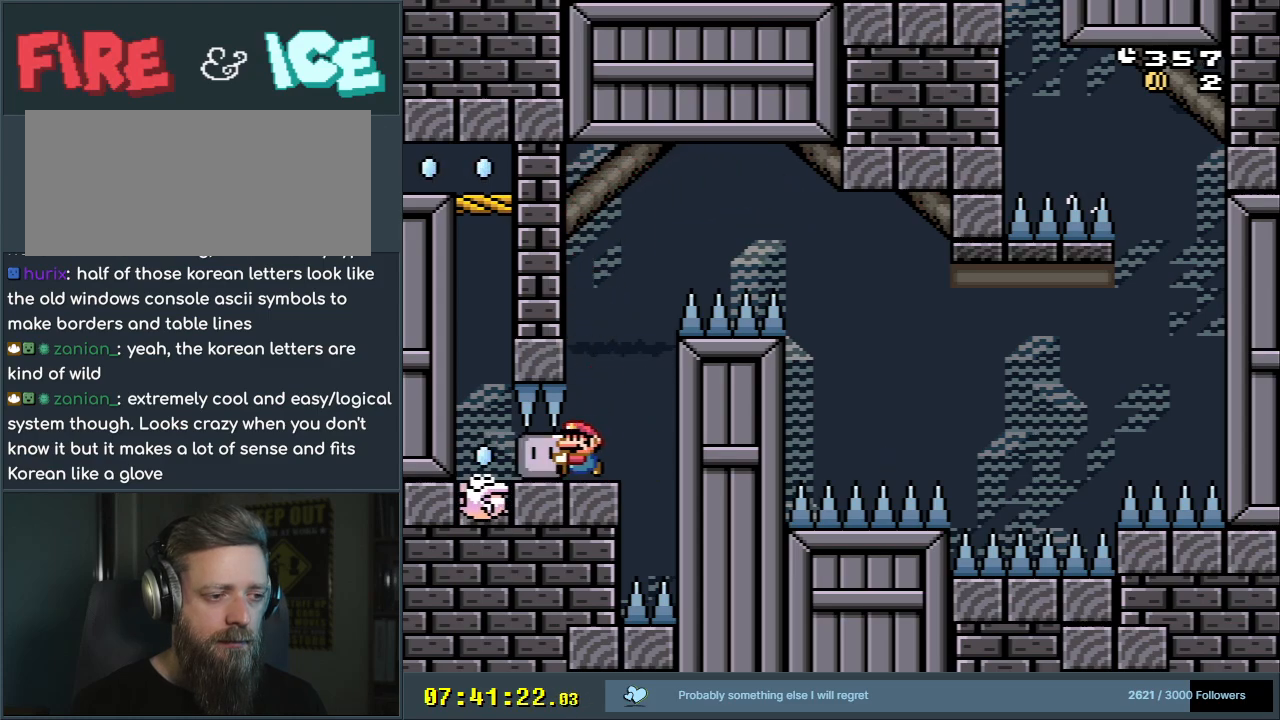
{"buttons": ["X", "DPAD_LEFT"], "events": [[67, "DPAD_LEFT", "up"], [167, "DPAD_UP", "down"], [250, "X", "up"], [317, "DPAD_LEFT", "down"], [350, "DPAD_UP", "up"], [350, "X", "down"]]}
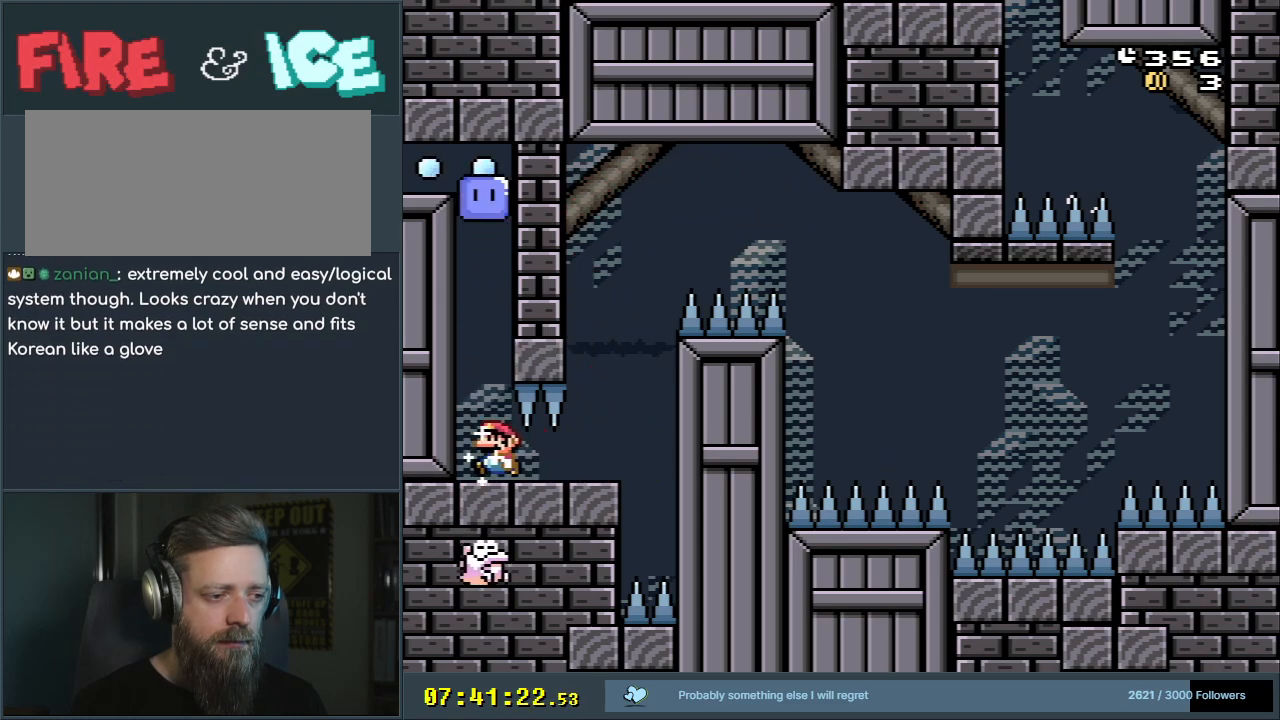
{"buttons": ["A", "X"], "events": [[17, "DPAD_LEFT", "up"], [33, "A", "down"], [200, "A", "up"], [317, "A", "down"]]}
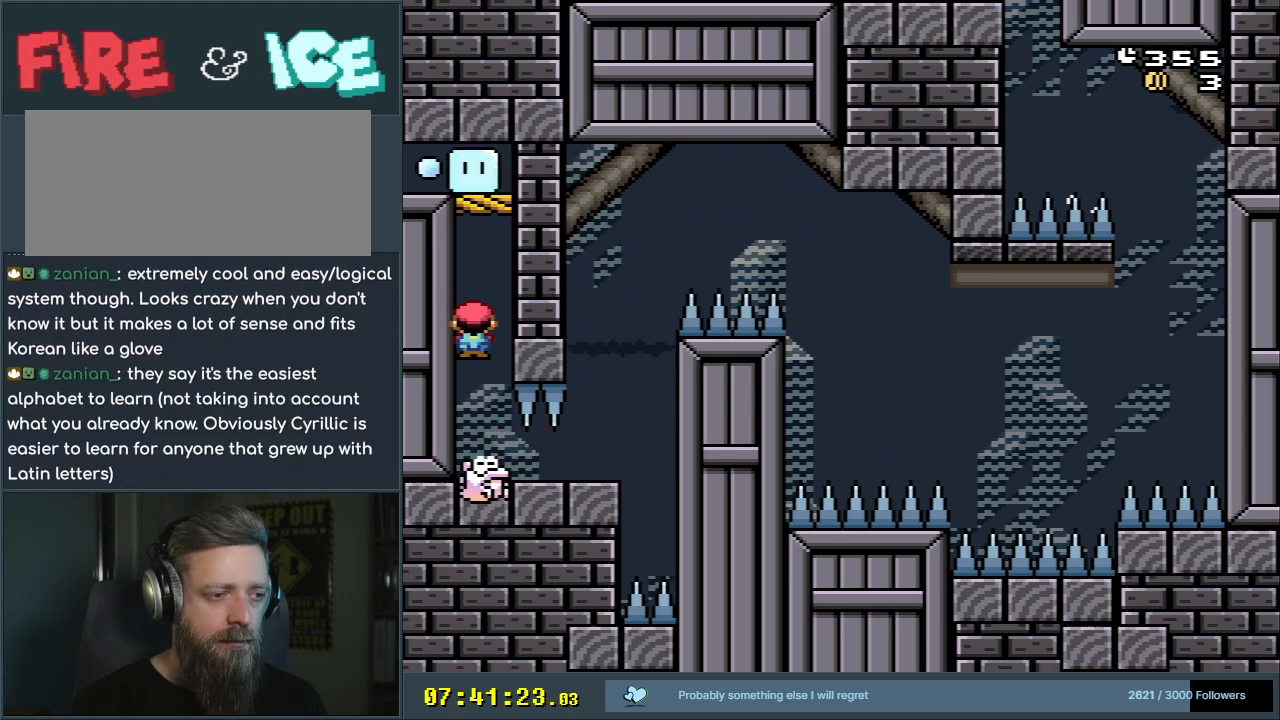
{"buttons": ["A", "X", "DPAD_LEFT"], "events": [[383, "DPAD_LEFT", "down"]]}
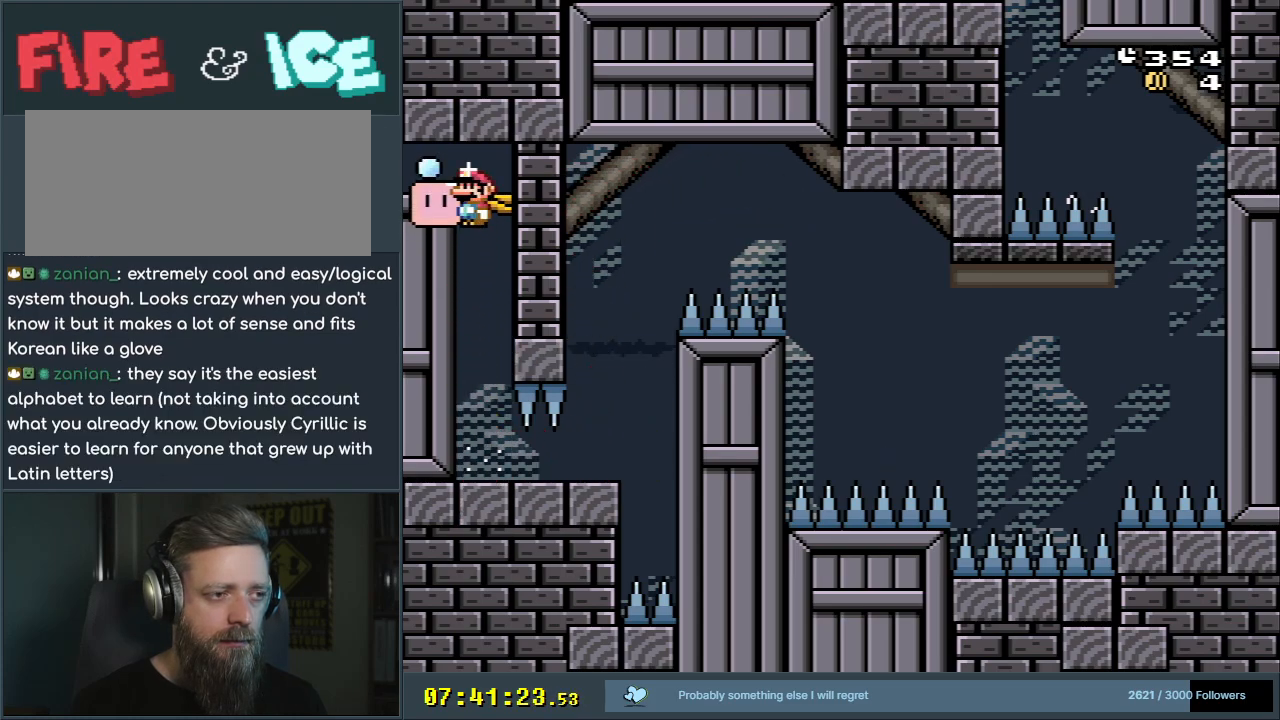
{"buttons": ["A", "X"], "events": [[450, "DPAD_LEFT", "up"]]}
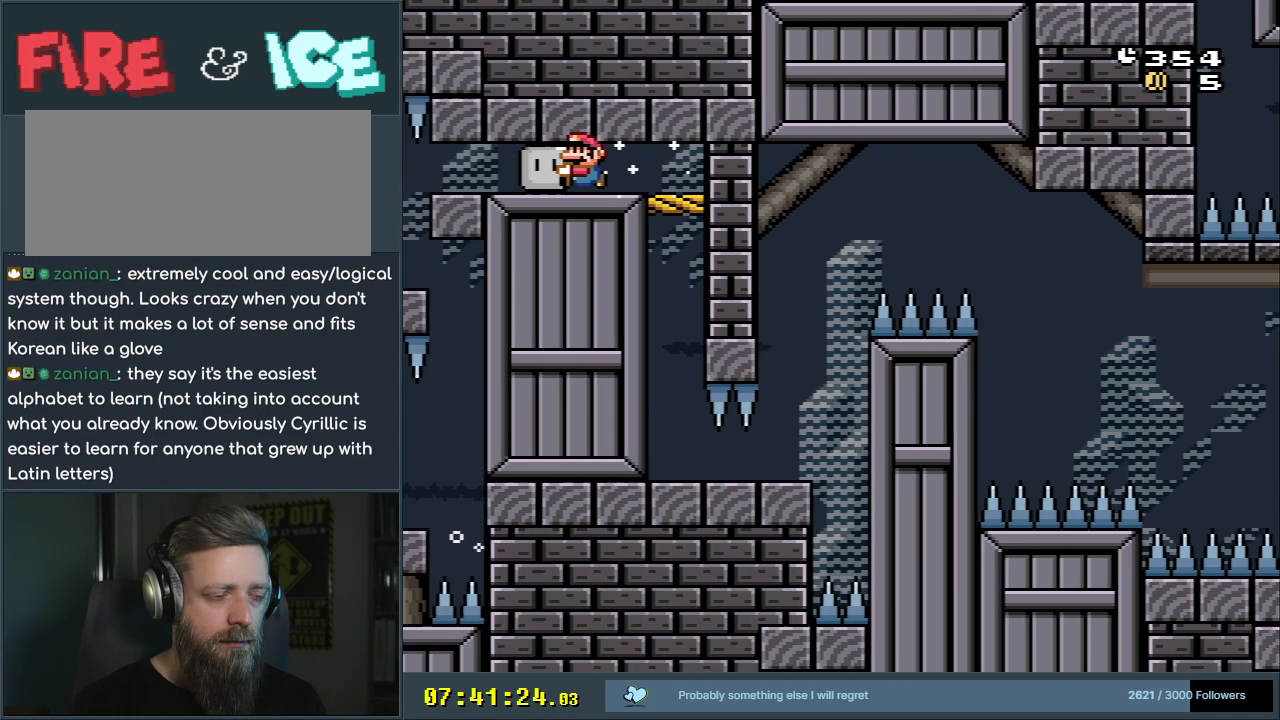
{"buttons": ["A", "X"], "events": [[350, "START", "down"], [483, "START", "up"]]}
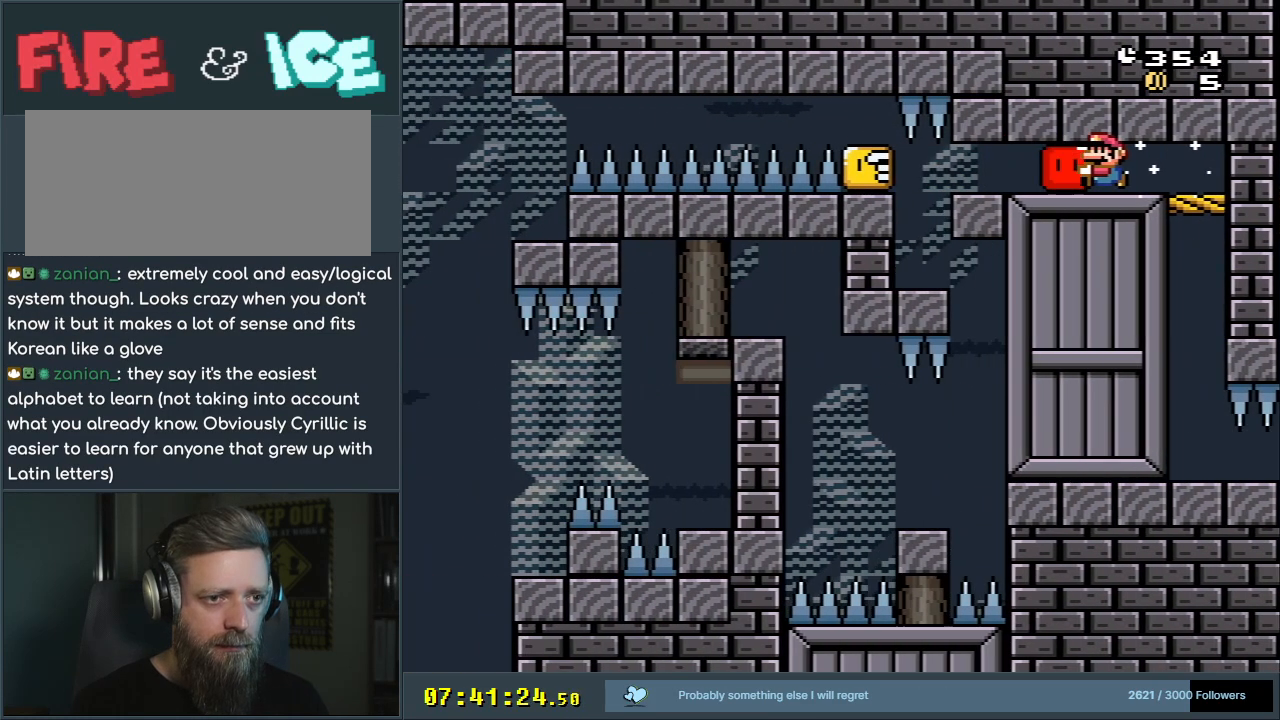
{"buttons": ["A", "X"], "events": []}
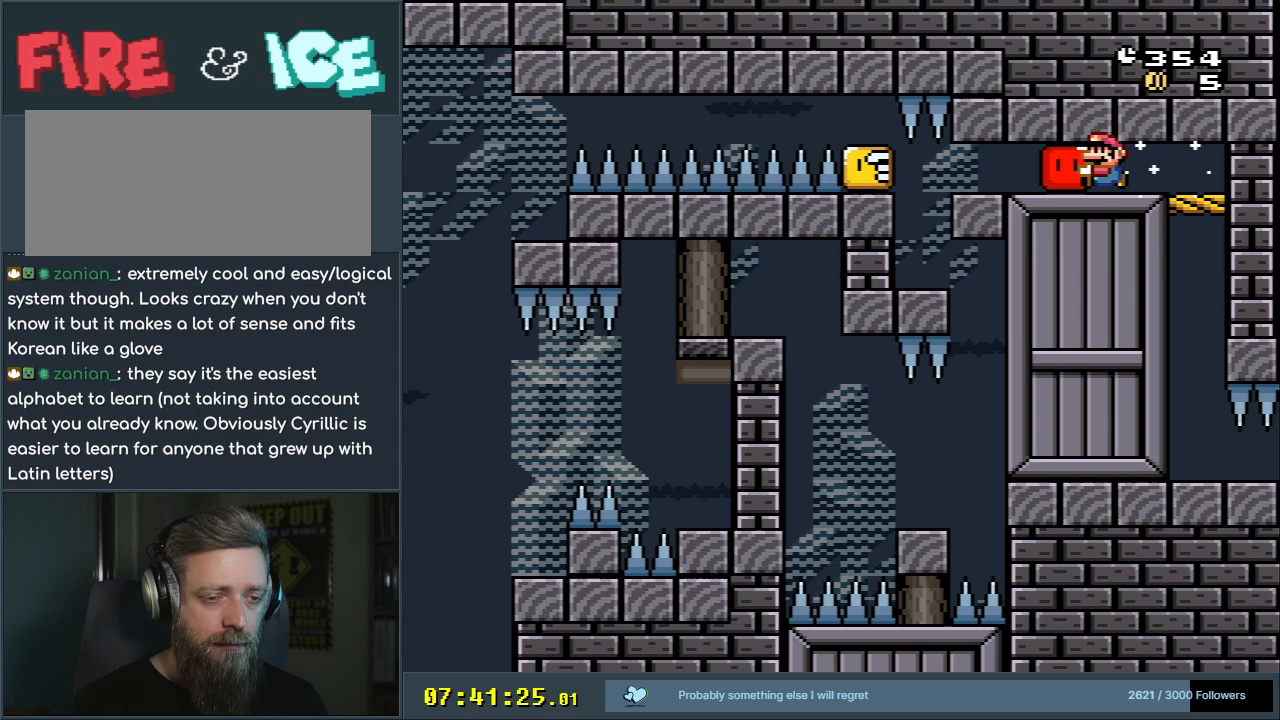
{"buttons": ["X", "DPAD_LEFT"], "events": [[383, "A", "up"], [433, "DPAD_LEFT", "down"]]}
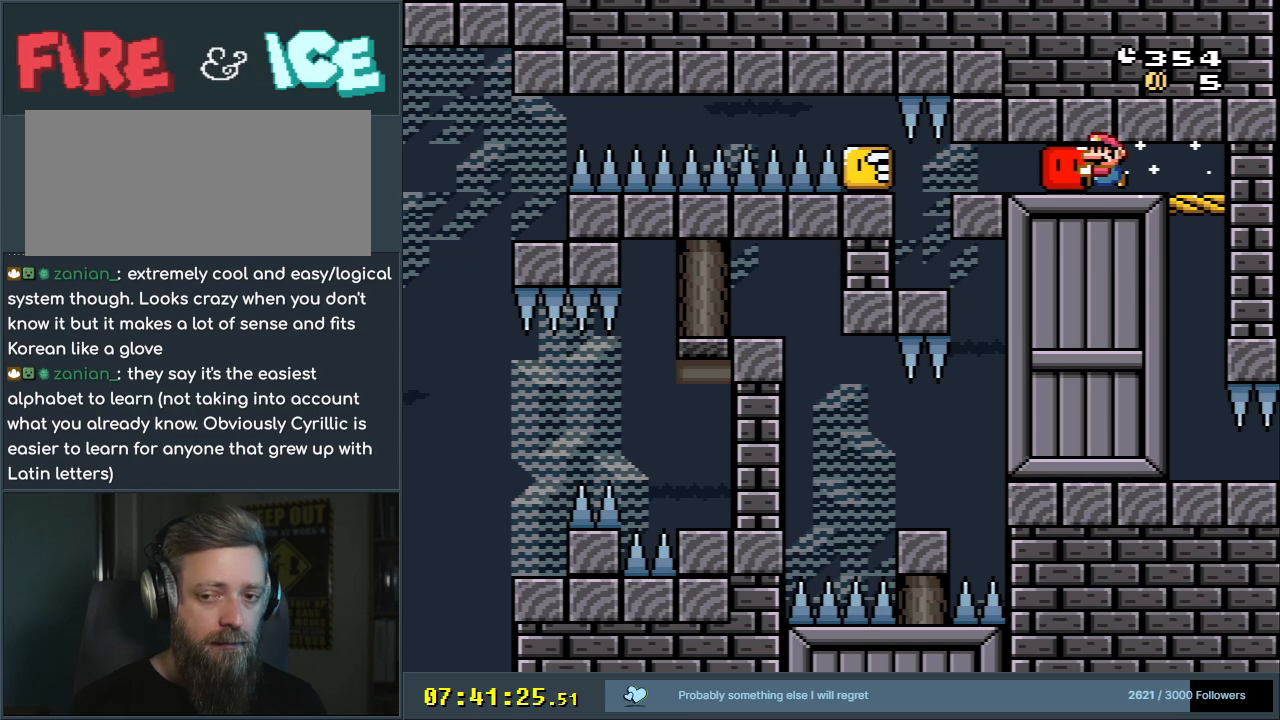
{"buttons": ["DPAD_LEFT"], "events": [[233, "X", "up"]]}
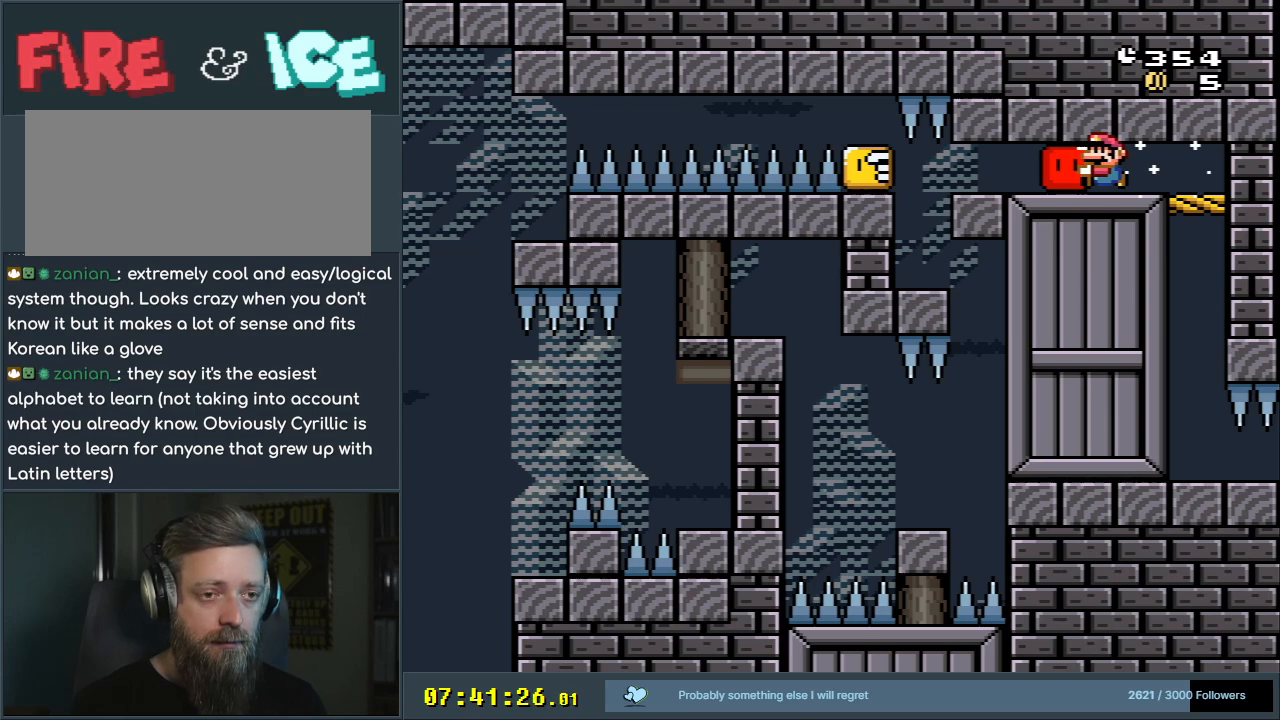
{"buttons": ["DPAD_LEFT"], "events": [[150, "START", "down"], [317, "START", "up"]]}
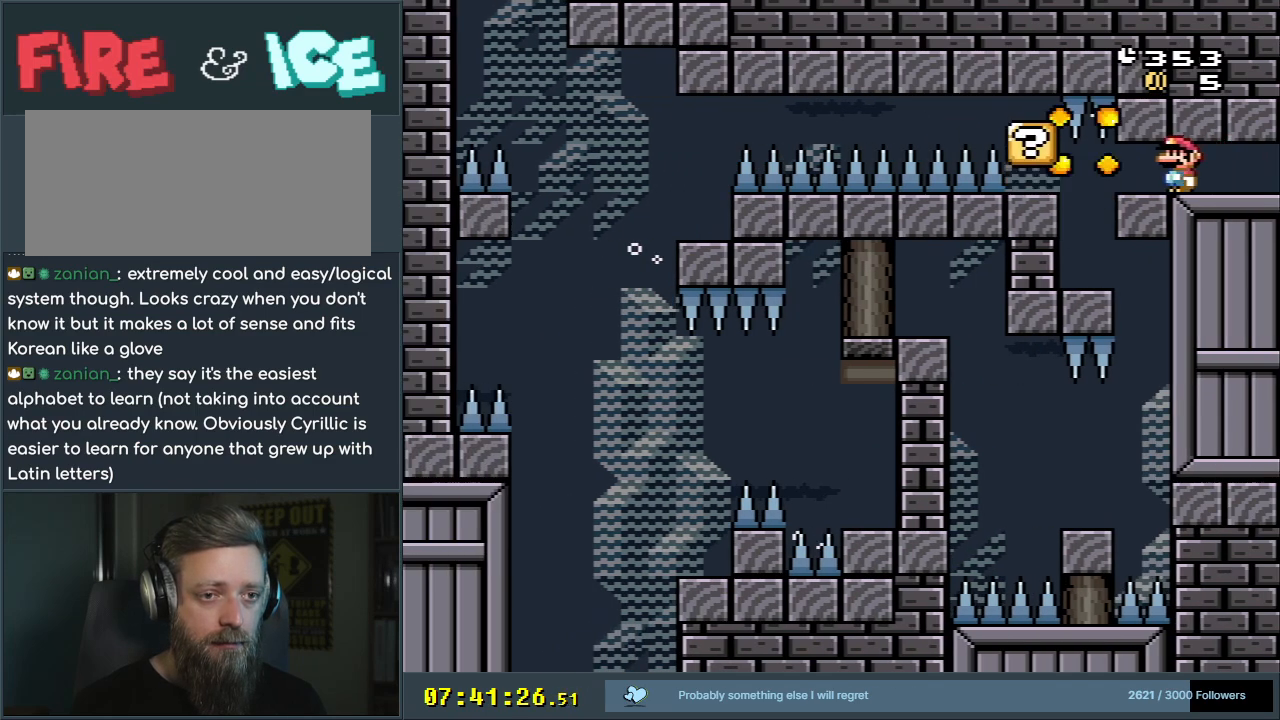
{"buttons": ["Y"], "events": [[17, "DPAD_LEFT", "up"], [83, "Y", "down"], [233, "DPAD_LEFT", "down"], [483, "DPAD_LEFT", "up"]]}
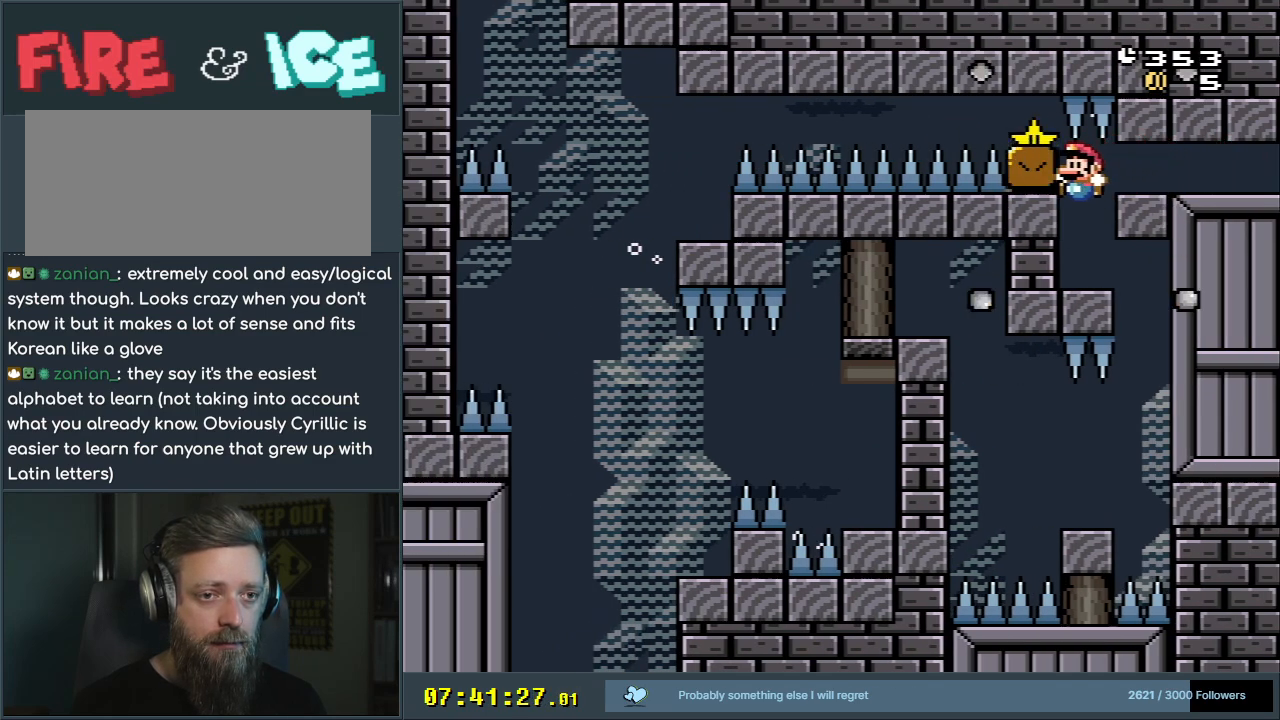
{"buttons": ["X", "DPAD_RIGHT"], "events": [[333, "Y", "up"], [400, "DPAD_RIGHT", "down"], [400, "X", "down"]]}
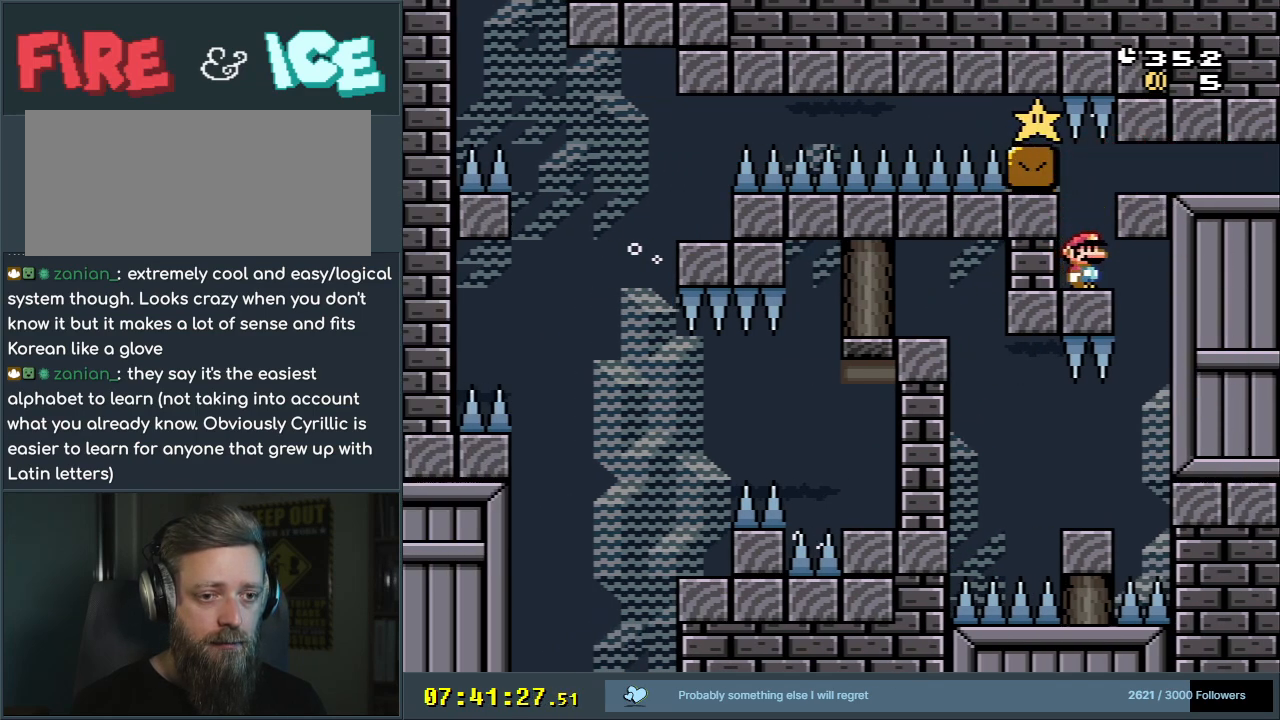
{"buttons": ["X", "DPAD_LEFT"], "events": [[233, "DPAD_RIGHT", "up"], [283, "A", "down"], [300, "DPAD_LEFT", "down"], [433, "DPAD_LEFT", "up"], [483, "A", "up"], [483, "DPAD_LEFT", "down"]]}
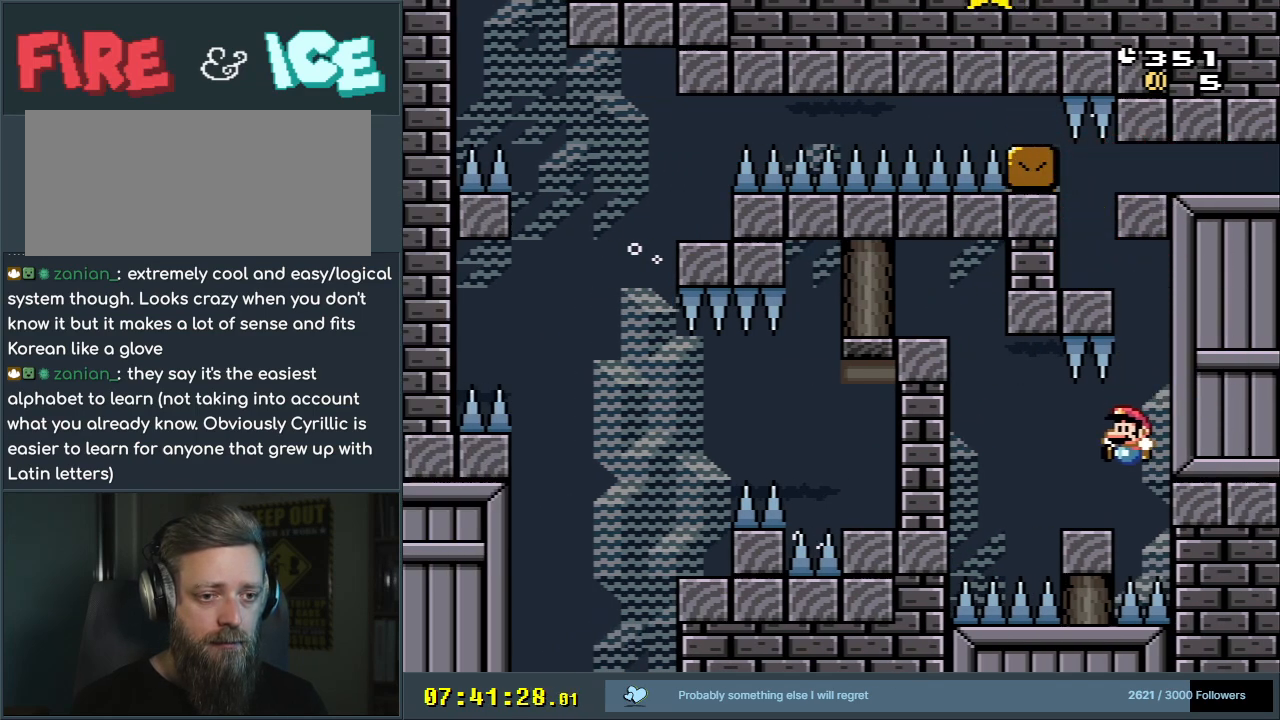
{"buttons": ["A", "X"], "events": [[183, "A", "down"], [400, "DPAD_LEFT", "up"]]}
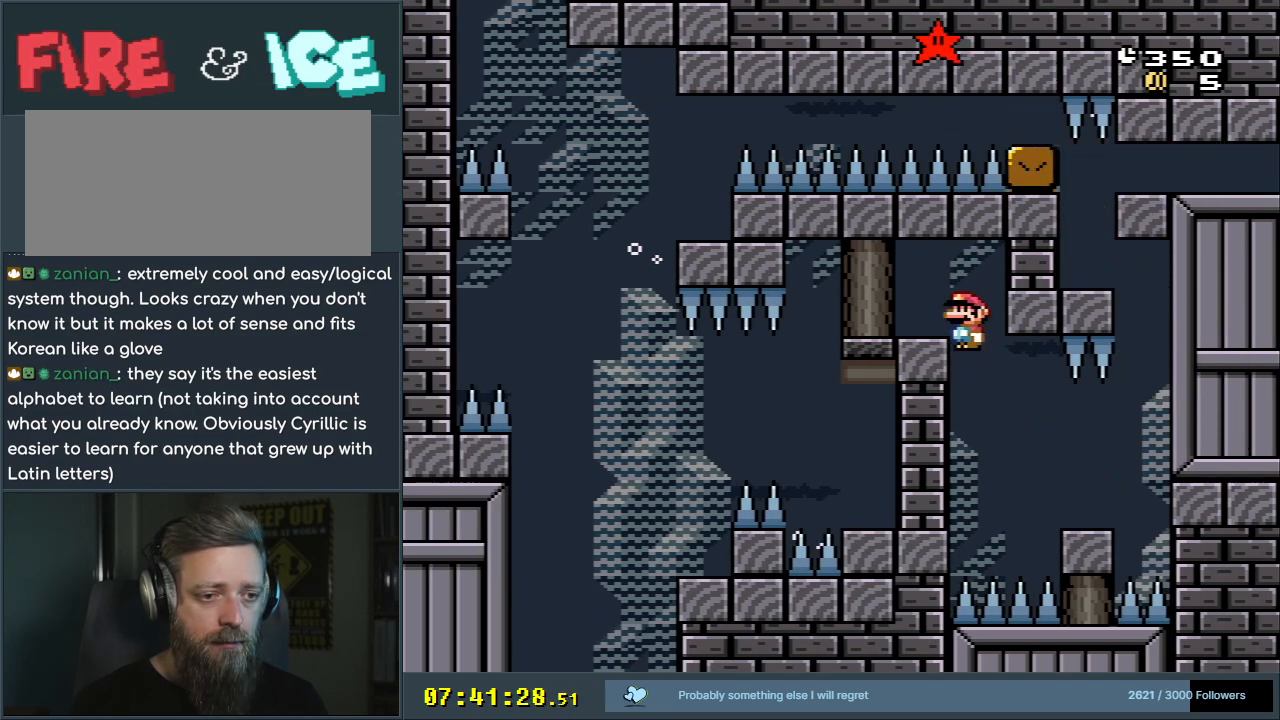
{"buttons": ["A", "X", "DPAD_RIGHT"], "events": [[67, "DPAD_LEFT", "down"], [317, "DPAD_LEFT", "up"], [433, "DPAD_RIGHT", "down"]]}
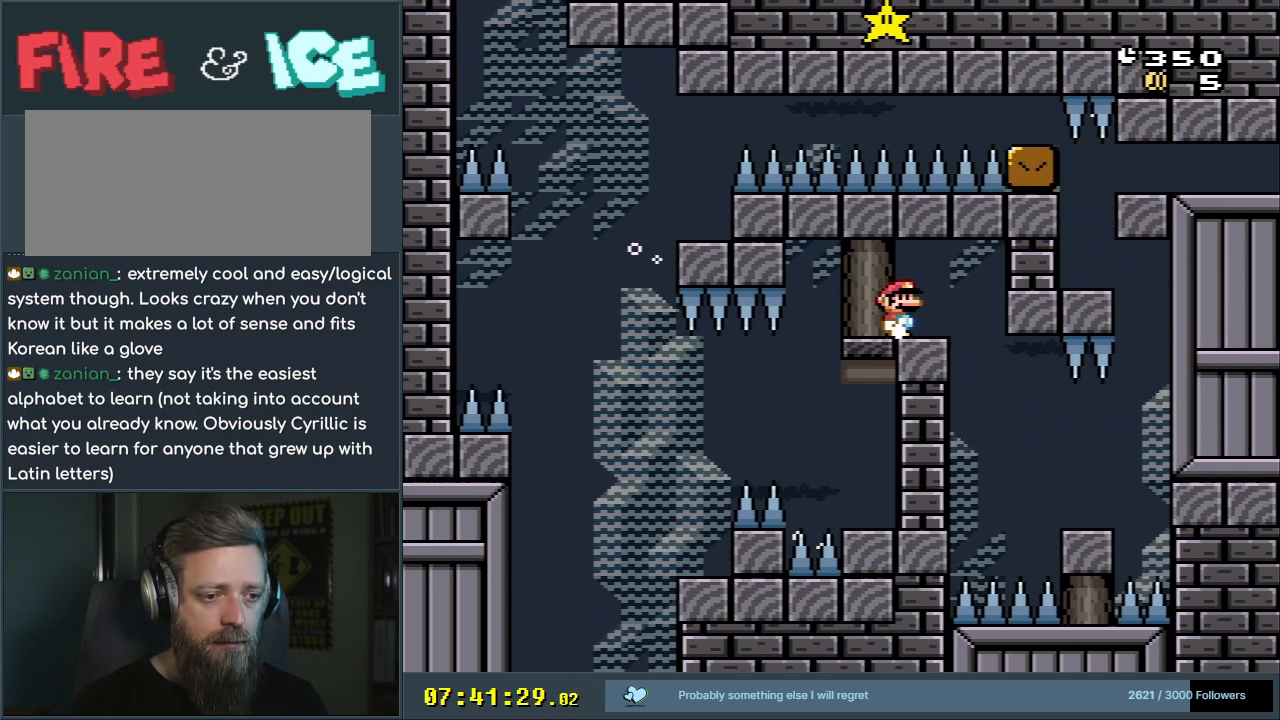
{"buttons": ["A", "X", "DPAD_LEFT"], "events": [[50, "DPAD_RIGHT", "up"], [150, "DPAD_LEFT", "down"], [267, "DPAD_LEFT", "up"], [467, "DPAD_LEFT", "down"]]}
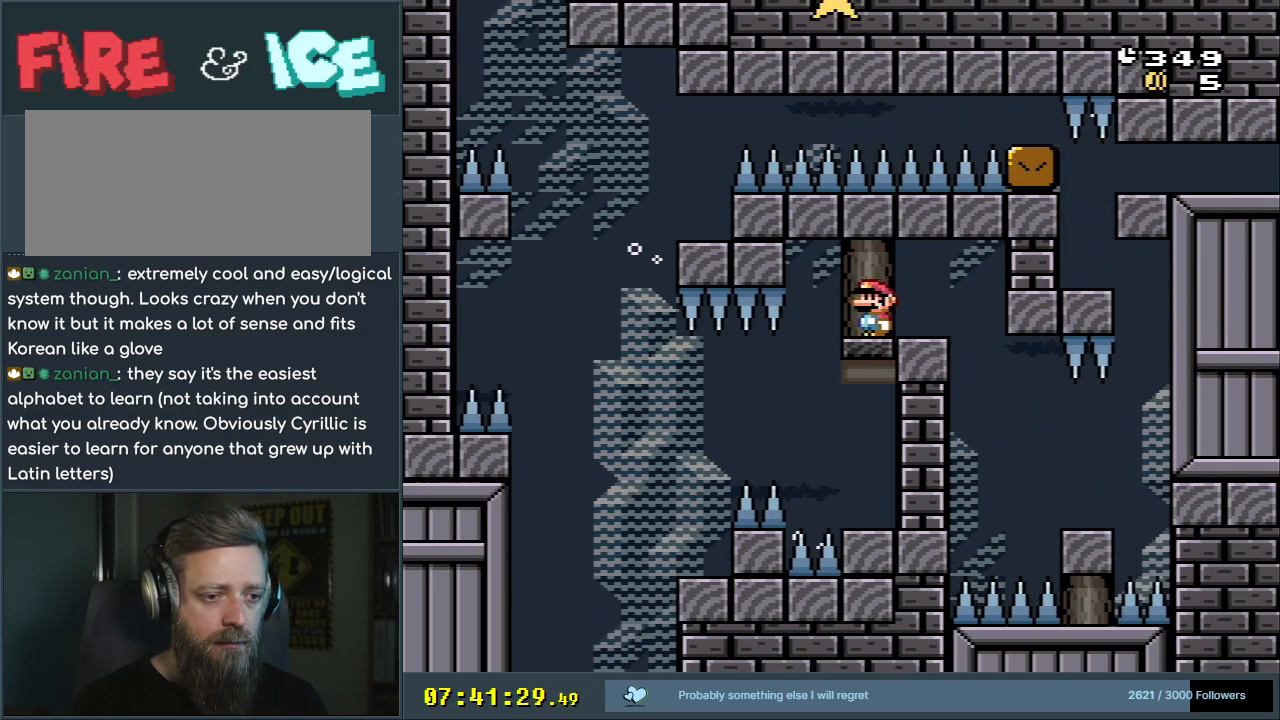
{"buttons": ["A", "X", "DPAD_RIGHT"], "events": [[217, "DPAD_LEFT", "up"], [283, "DPAD_RIGHT", "down"]]}
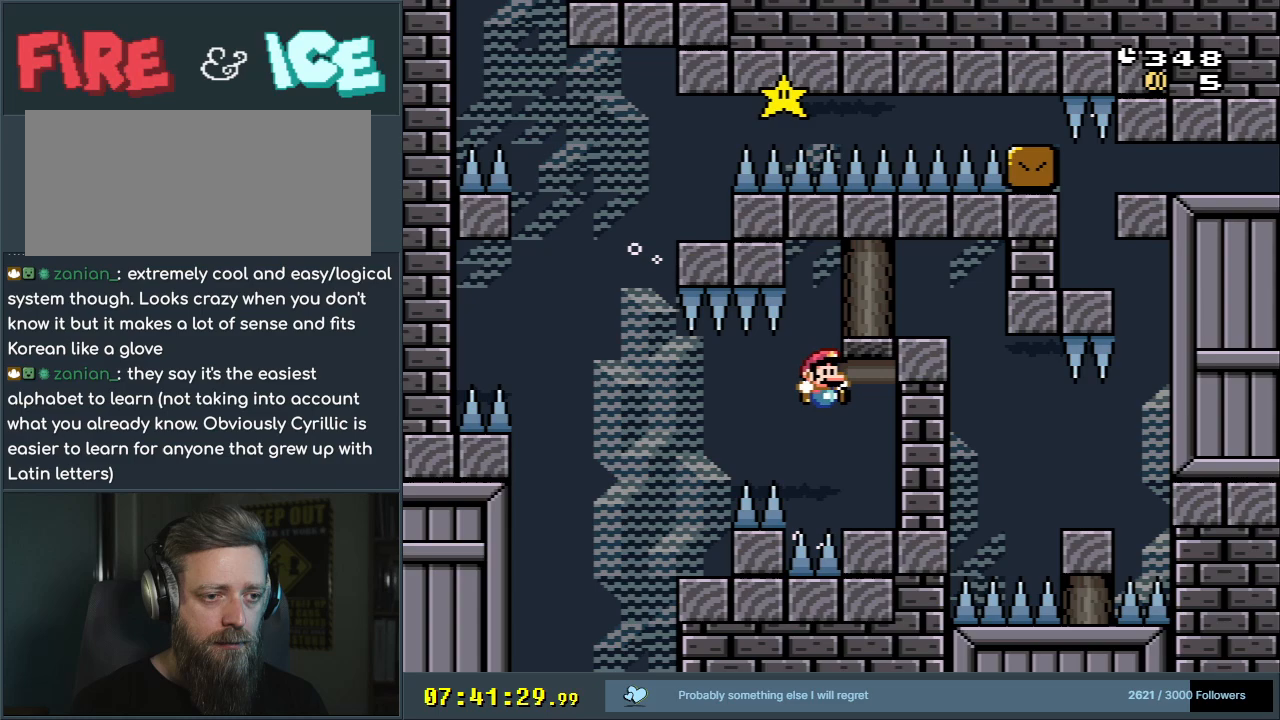
{"buttons": ["A", "X", "DPAD_LEFT"], "events": [[100, "DPAD_RIGHT", "up"], [167, "A", "up"], [167, "DPAD_LEFT", "down"], [317, "A", "down"], [417, "A", "up"], [500, "A", "down"]]}
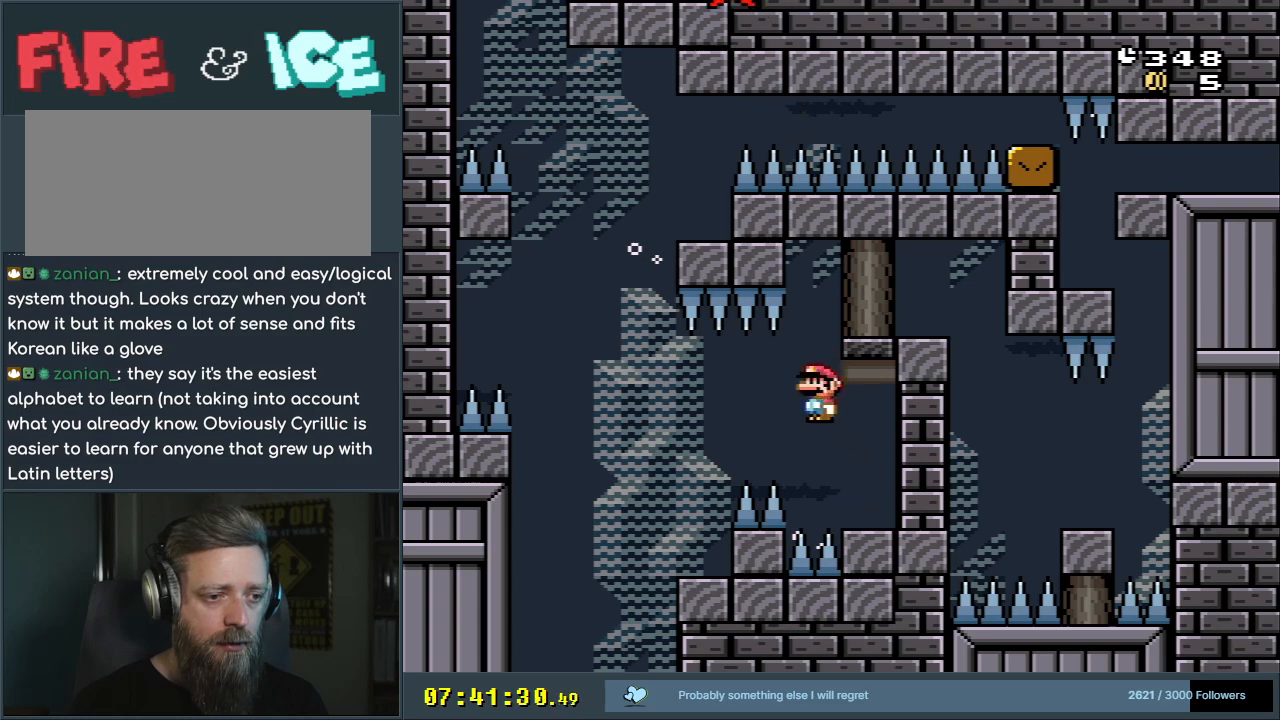
{"buttons": ["Y"], "events": [[117, "DPAD_LEFT", "up"], [233, "A", "up"], [283, "DPAD_RIGHT", "down"], [300, "X", "up"], [300, "Y", "down"], [483, "DPAD_RIGHT", "up"]]}
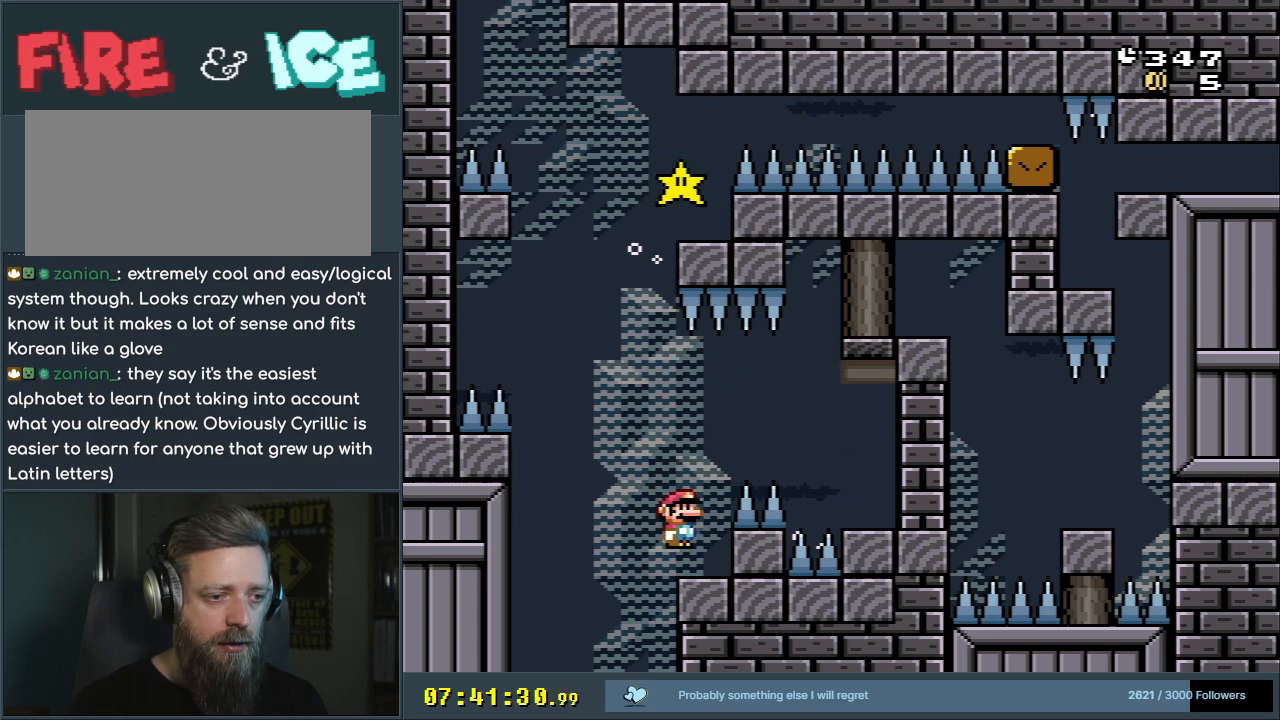
{"buttons": ["B", "Y", "DPAD_LEFT"], "events": [[50, "DPAD_LEFT", "down"], [117, "B", "down"]]}